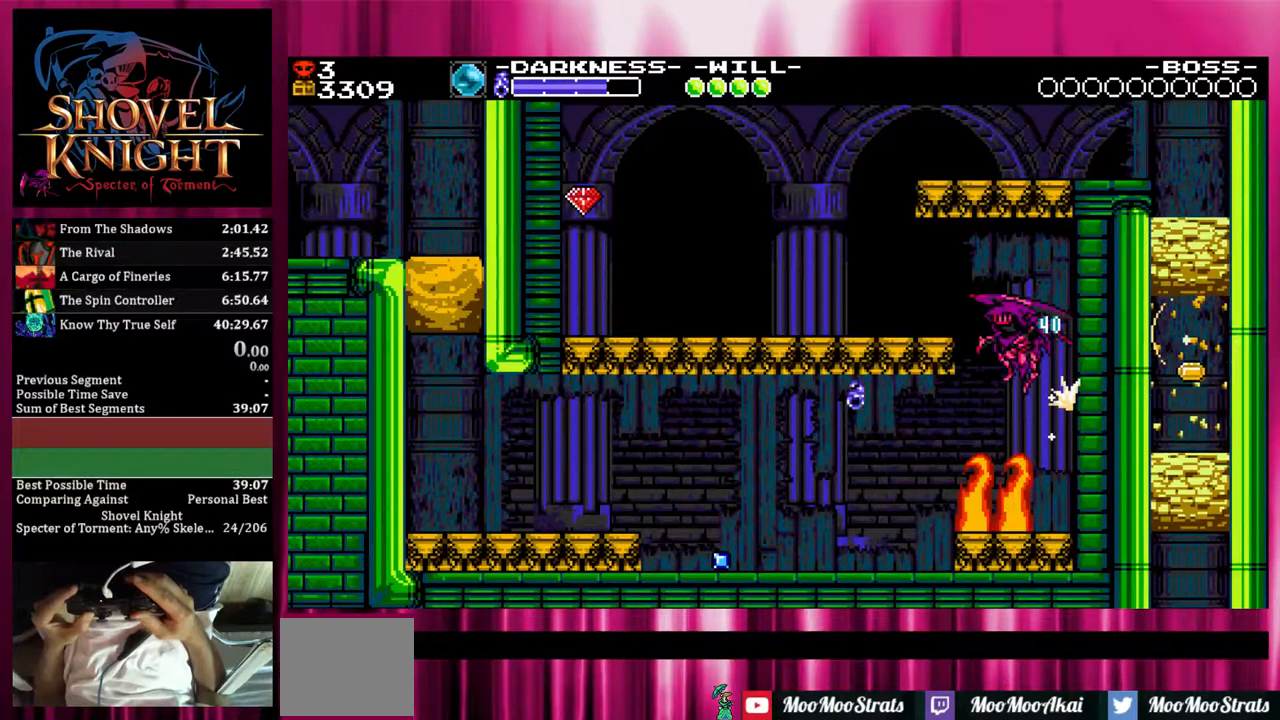
Gameplay with a controller (PlayStation layout); each line is a JSON object with the inputs held at the frame after it. "events" lists button and stick changes between this image and that frame as [ms after this image, input, new state], when the widget could be followed in between. Not read: left_stick right_stick.
{"buttons": ["CROSS"], "events": []}
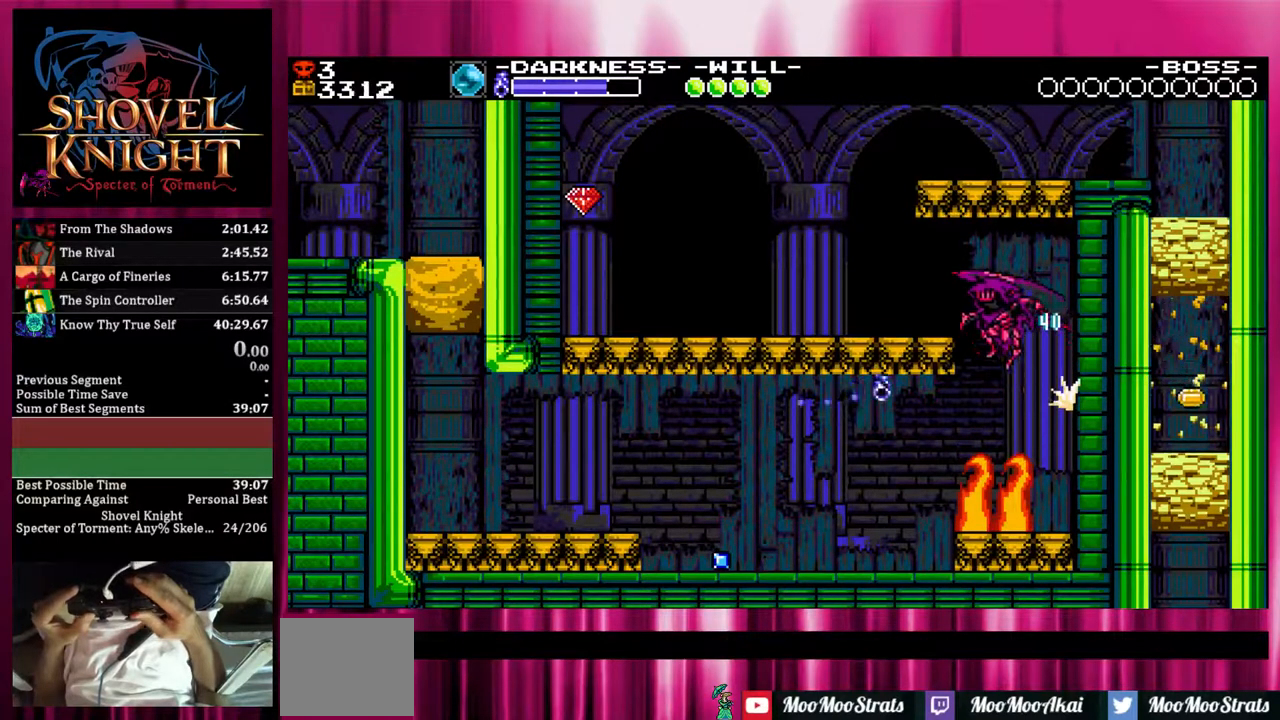
{"buttons": ["CROSS", "DPAD_LEFT"], "events": [[367, "DPAD_LEFT", "down"]]}
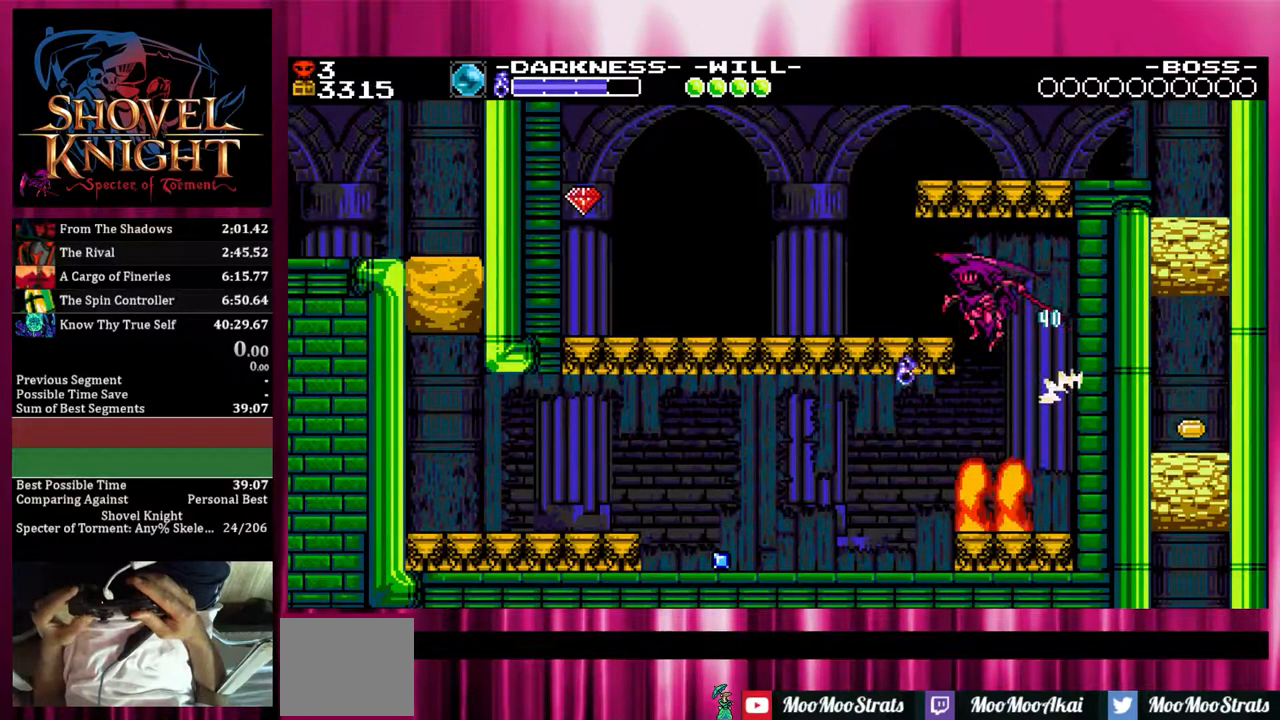
{"buttons": ["CROSS", "DPAD_LEFT"], "events": []}
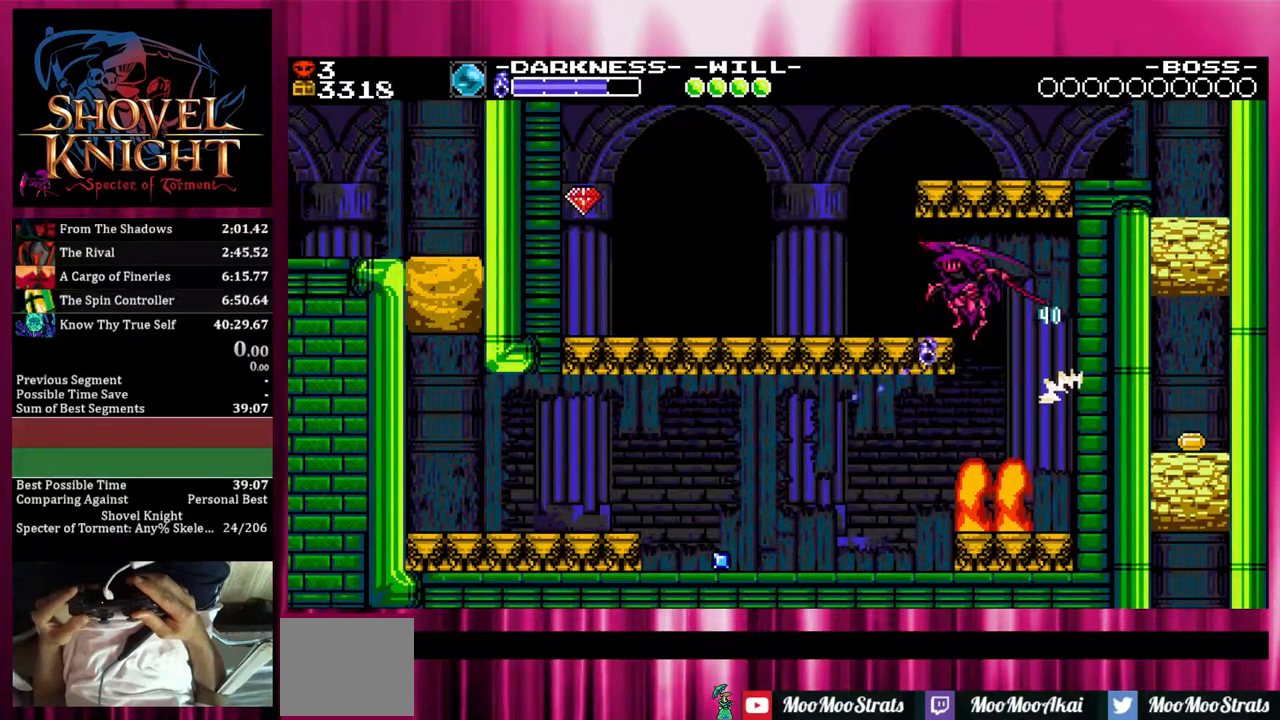
{"buttons": ["DPAD_LEFT"], "events": [[367, "CROSS", "up"]]}
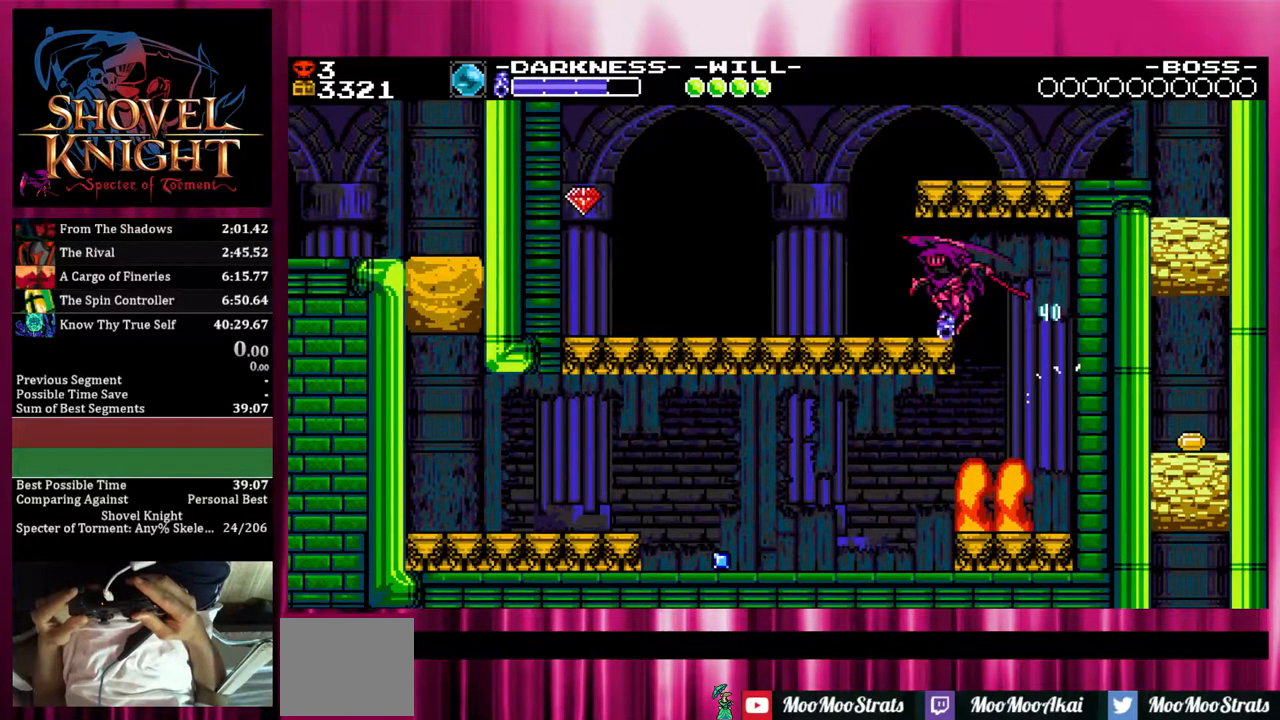
{"buttons": ["DPAD_LEFT"], "events": []}
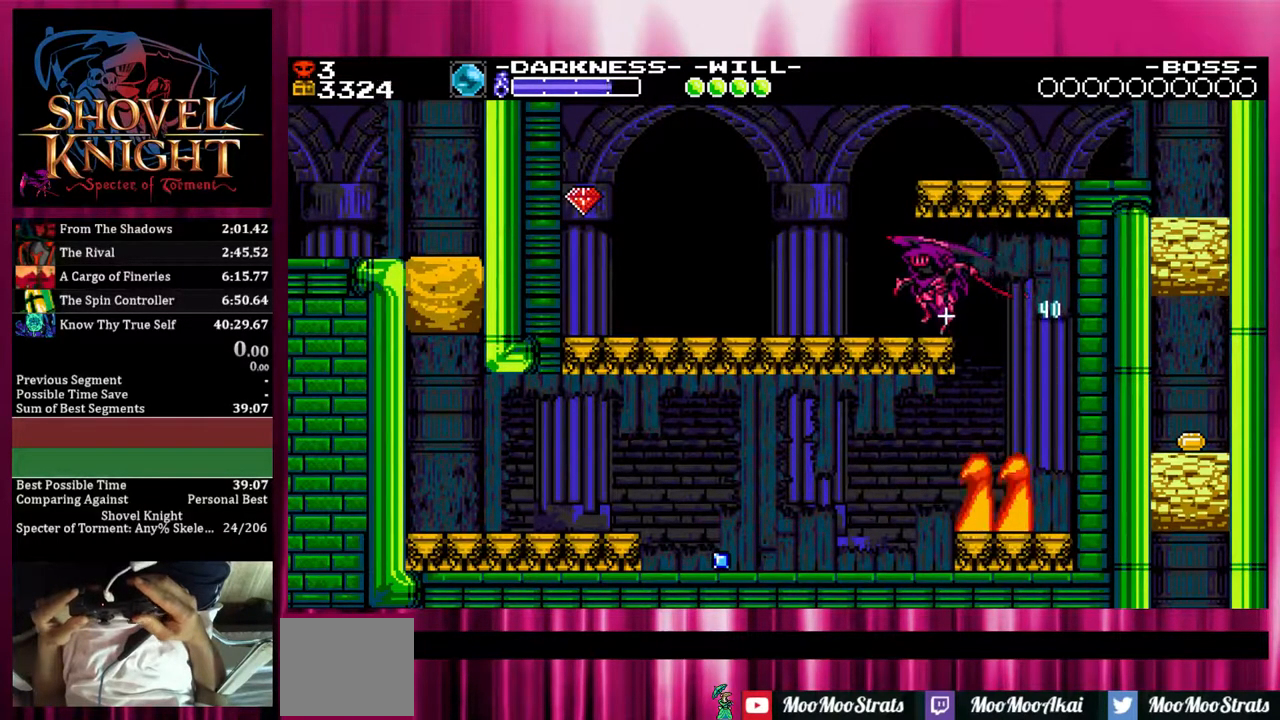
{"buttons": ["DPAD_LEFT"], "events": []}
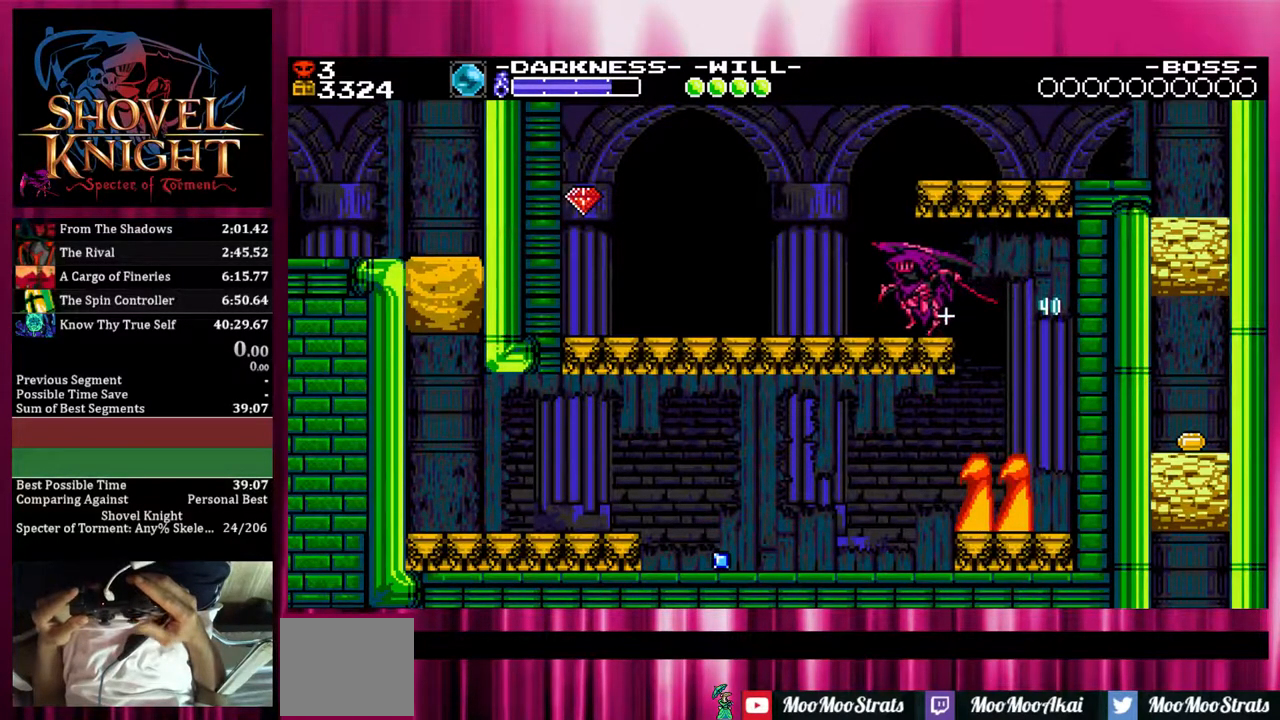
{"buttons": ["DPAD_LEFT"], "events": []}
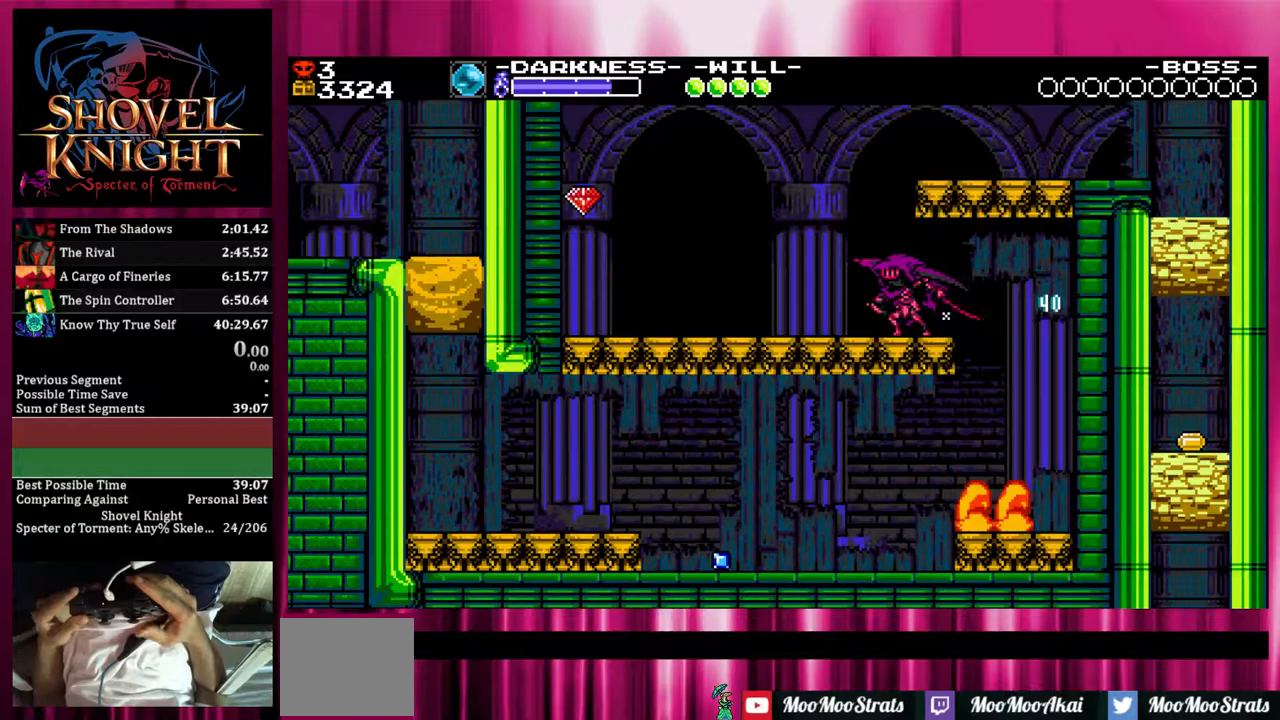
{"buttons": ["CROSS", "DPAD_LEFT"], "events": [[367, "CROSS", "down"]]}
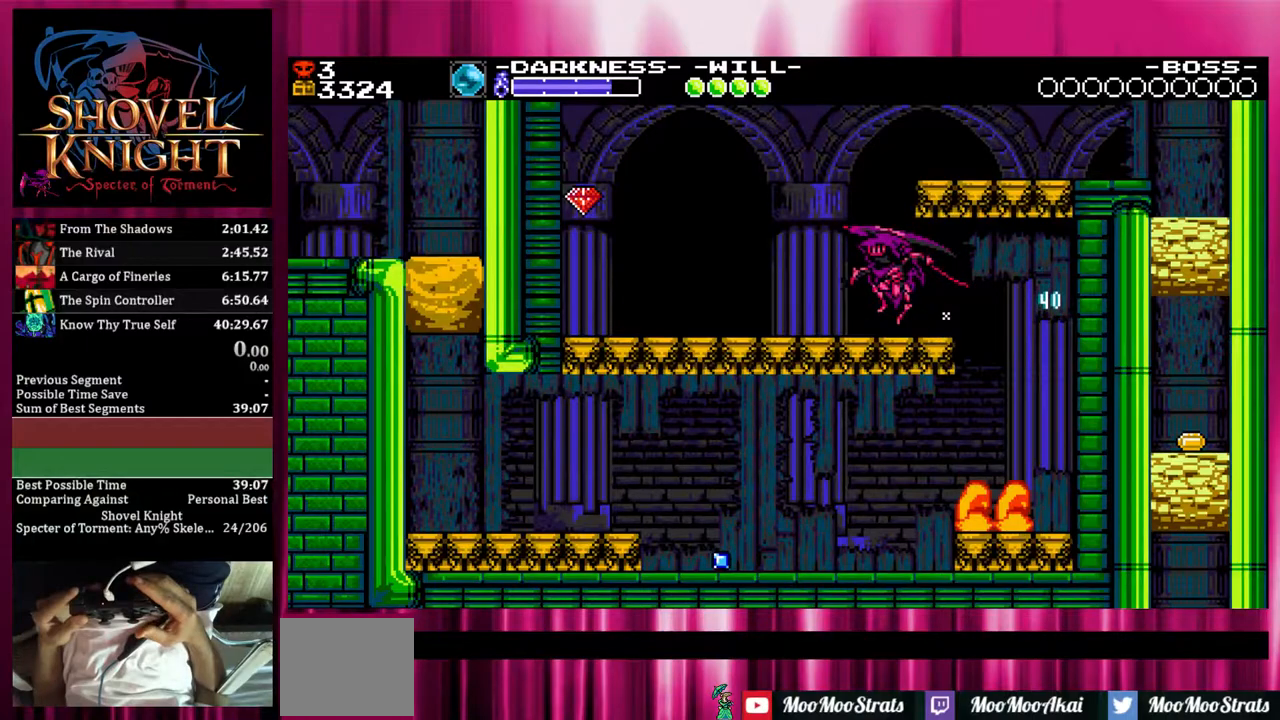
{"buttons": ["CROSS", "DPAD_LEFT"], "events": []}
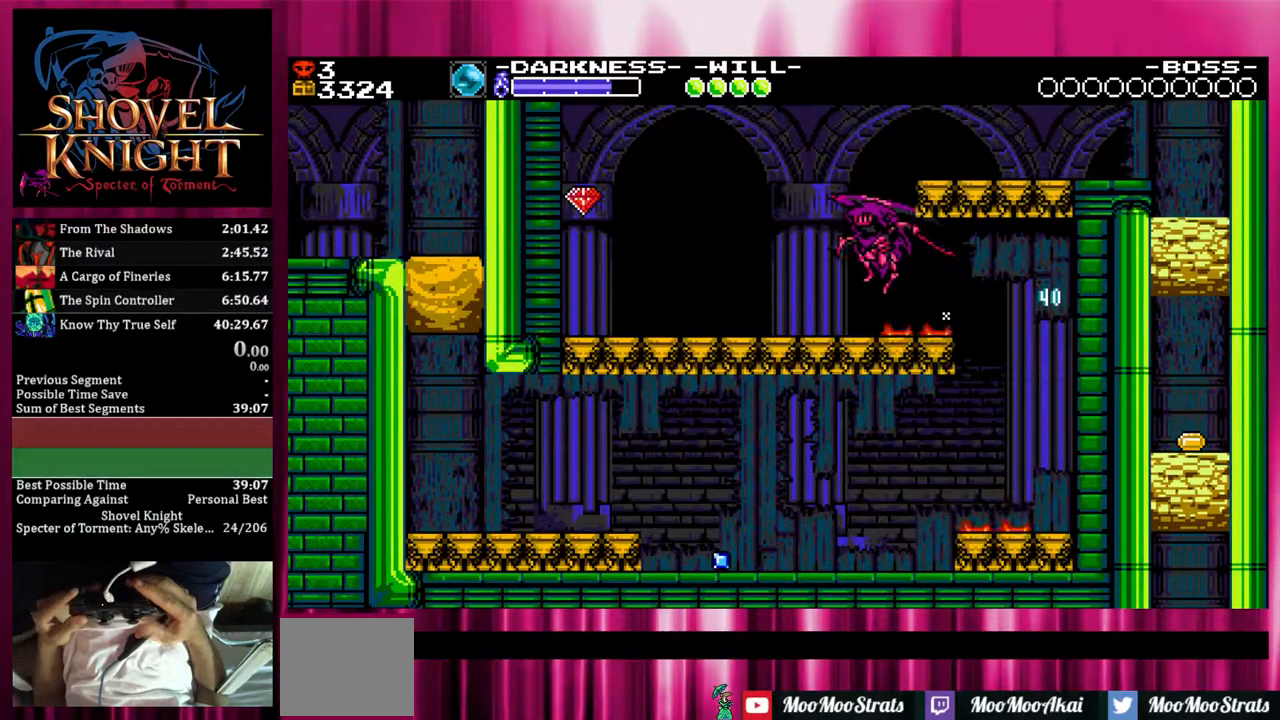
{"buttons": ["CROSS", "DPAD_LEFT"], "events": []}
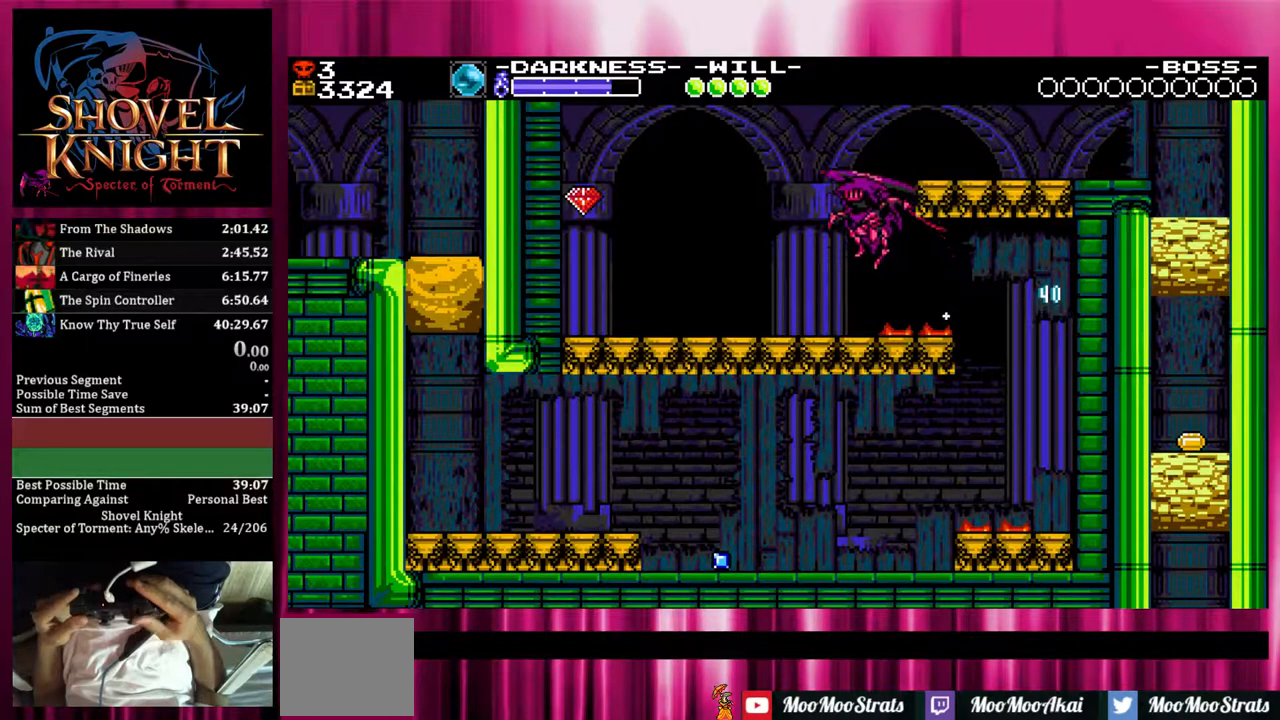
{"buttons": ["CROSS"], "events": [[200, "DPAD_LEFT", "up"]]}
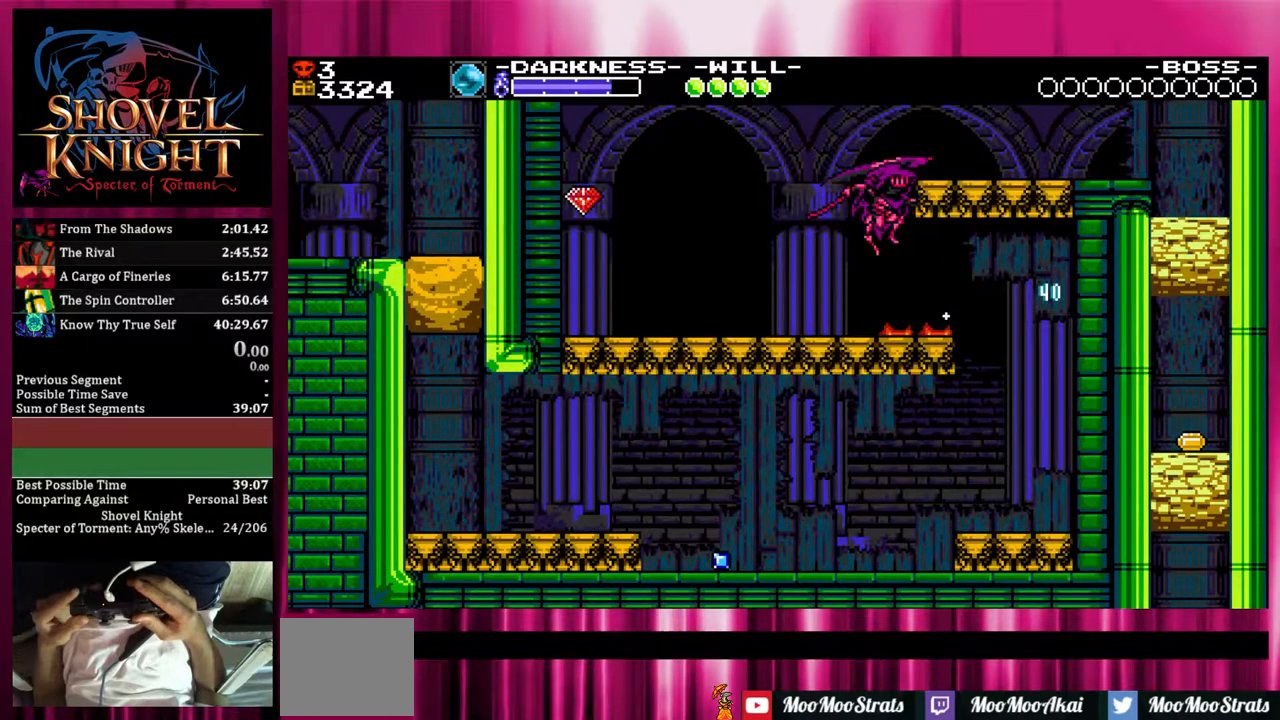
{"buttons": ["DPAD_RIGHT"], "events": [[50, "CROSS", "up"], [50, "DPAD_RIGHT", "down"]]}
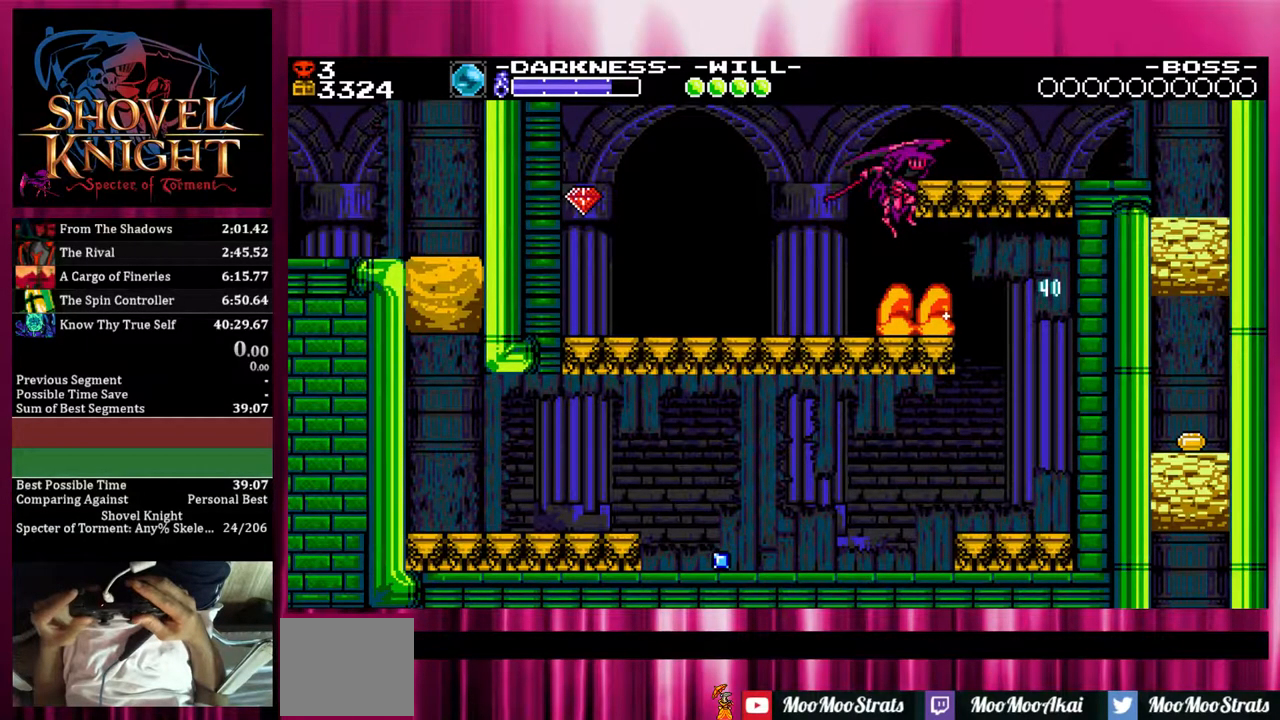
{"buttons": ["DPAD_RIGHT"], "events": []}
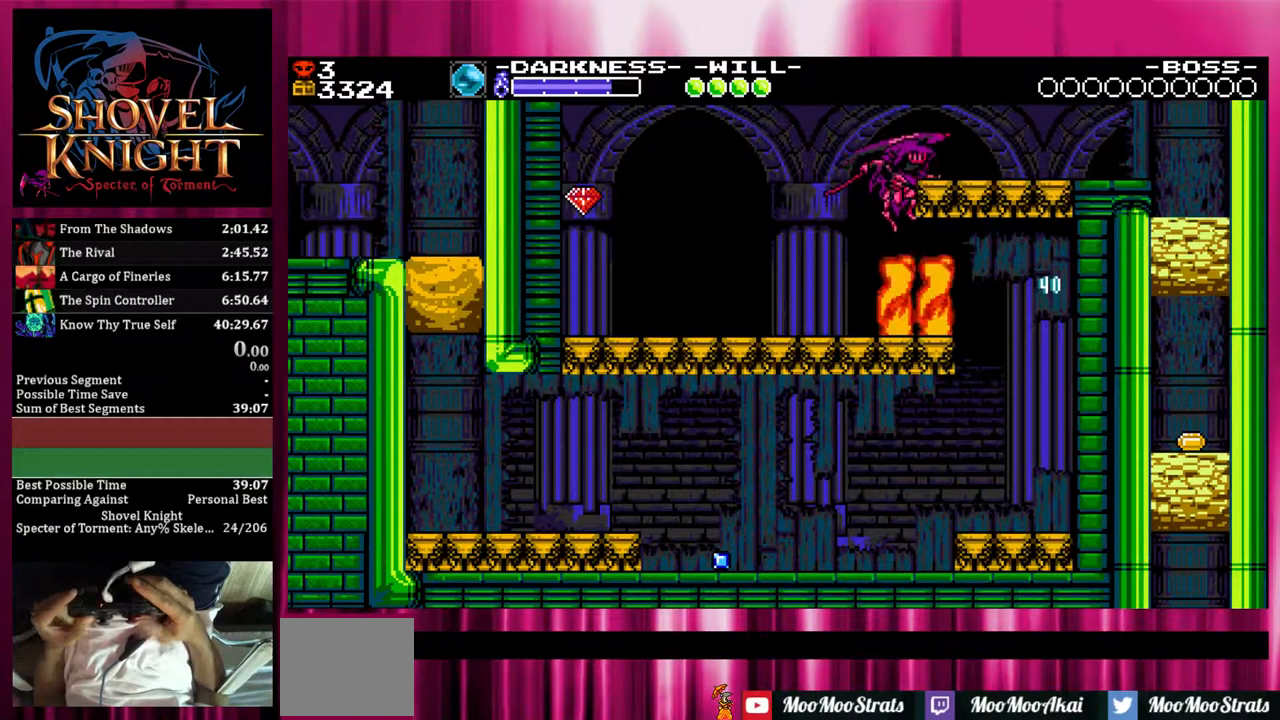
{"buttons": ["DPAD_RIGHT"], "events": []}
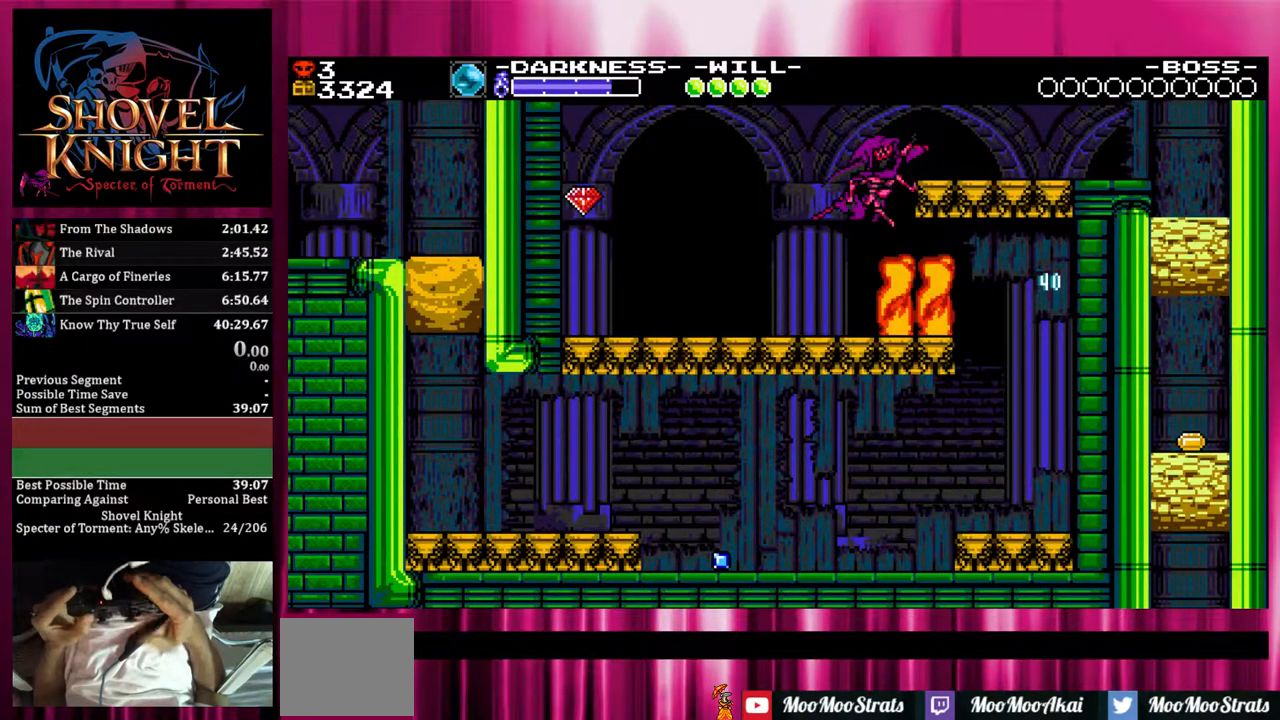
{"buttons": ["DPAD_RIGHT"], "events": []}
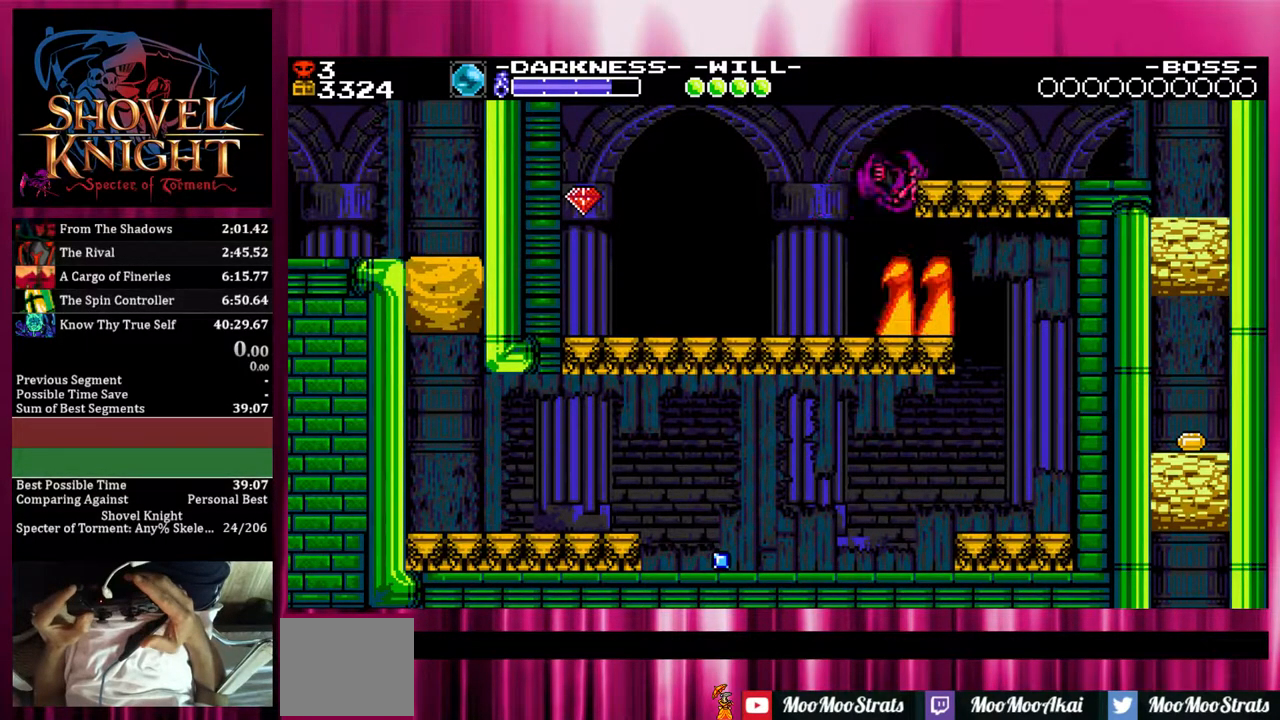
{"buttons": ["DPAD_RIGHT"], "events": []}
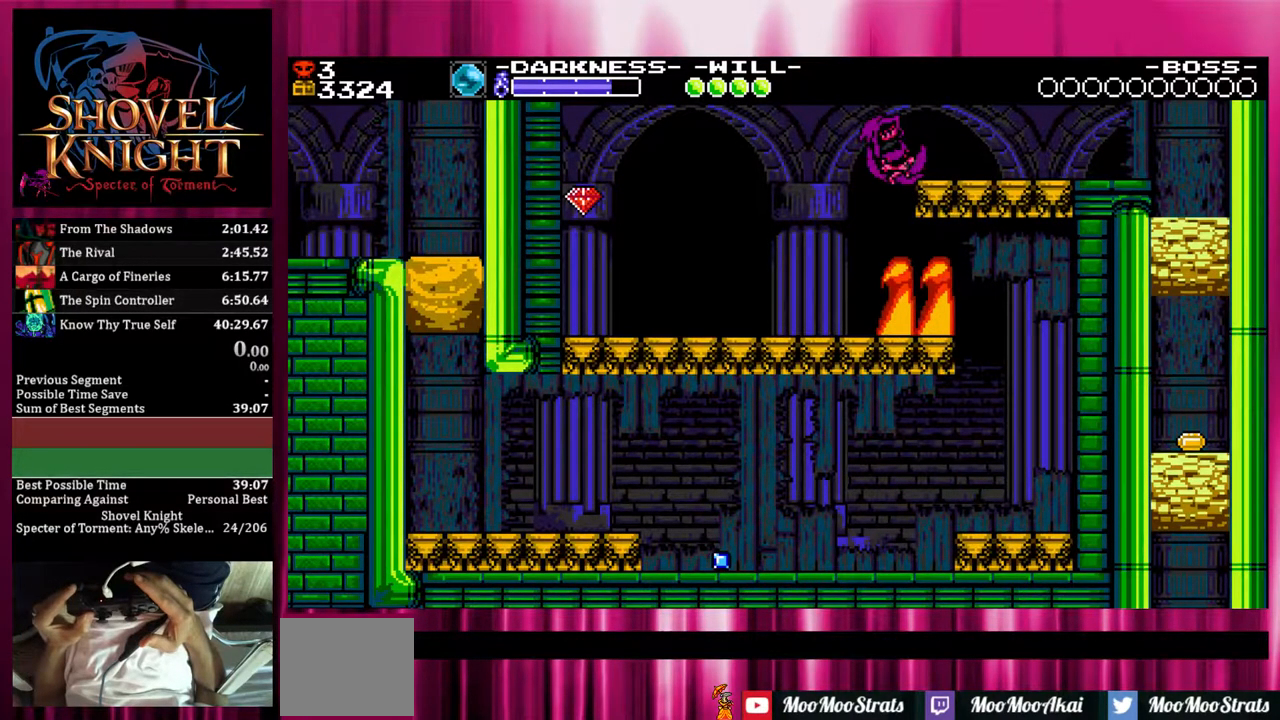
{"buttons": ["DPAD_RIGHT"], "events": []}
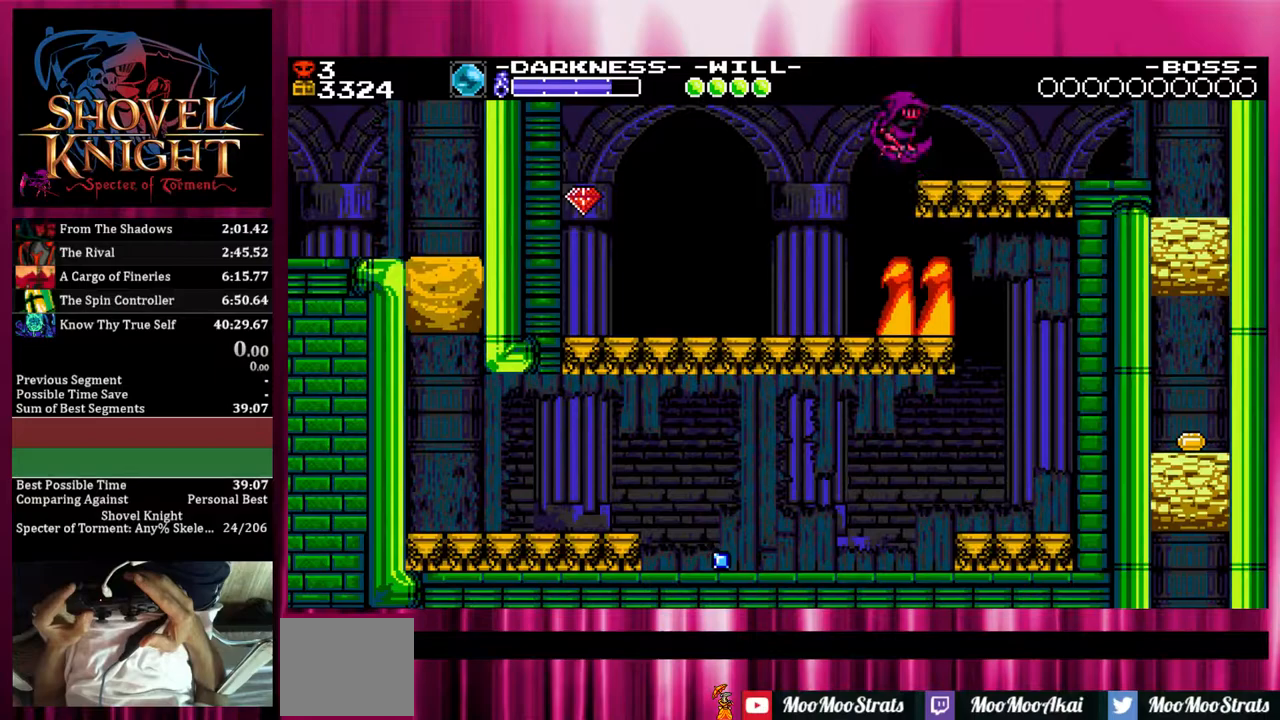
{"buttons": ["DPAD_RIGHT"], "events": []}
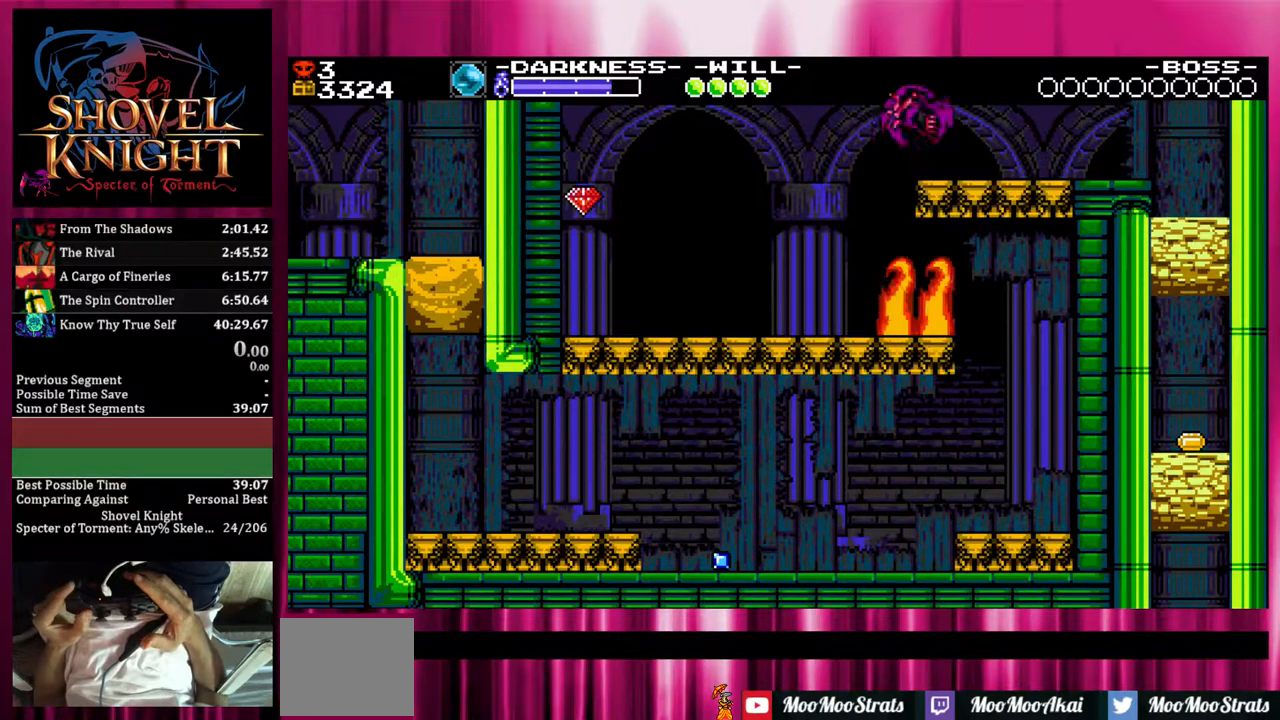
{"buttons": ["DPAD_DOWN", "DPAD_RIGHT"], "events": [[50, "DPAD_DOWN", "down"]]}
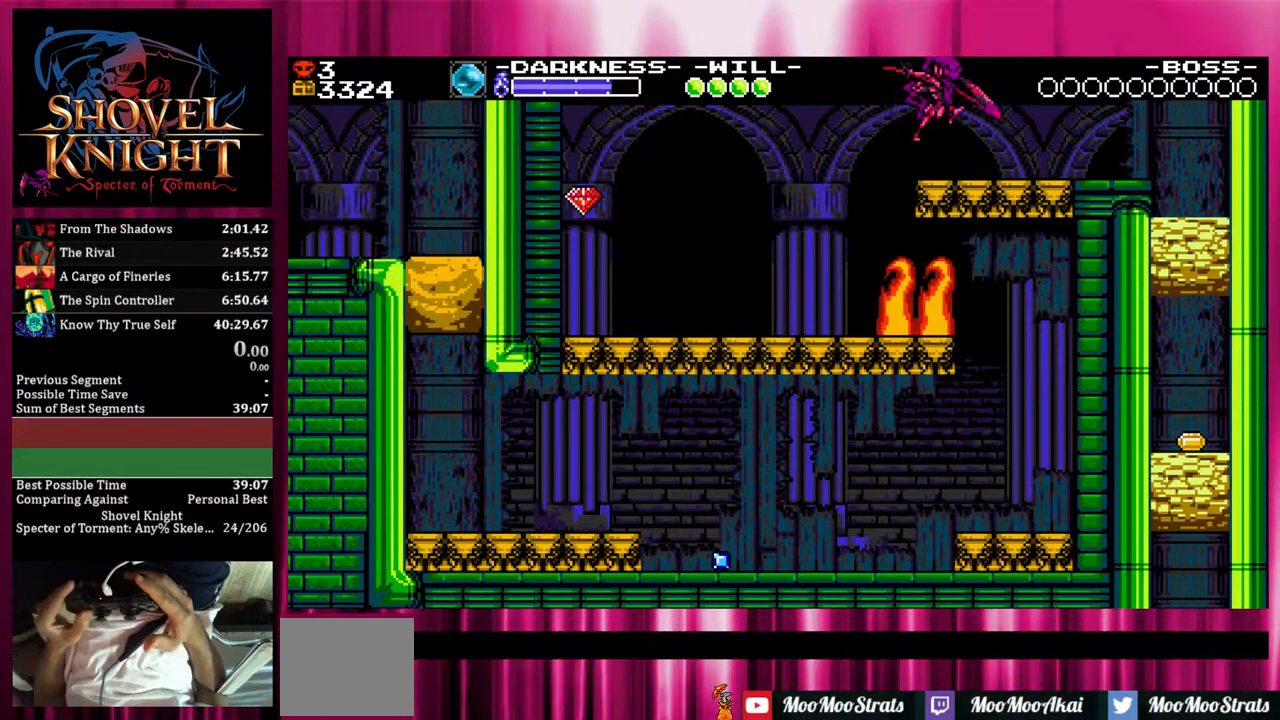
{"buttons": ["SQUARE", "DPAD_DOWN", "DPAD_RIGHT"], "events": [[50, "SQUARE", "down"]]}
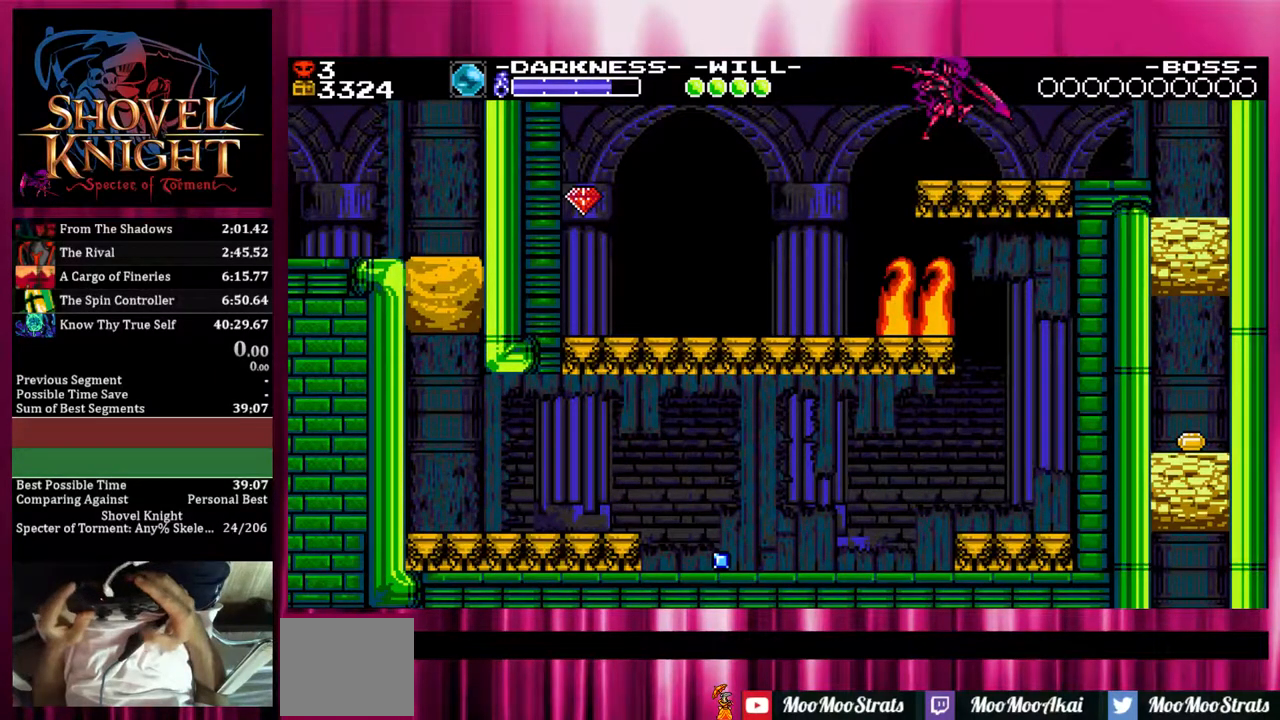
{"buttons": ["SQUARE", "DPAD_DOWN", "DPAD_RIGHT"], "events": []}
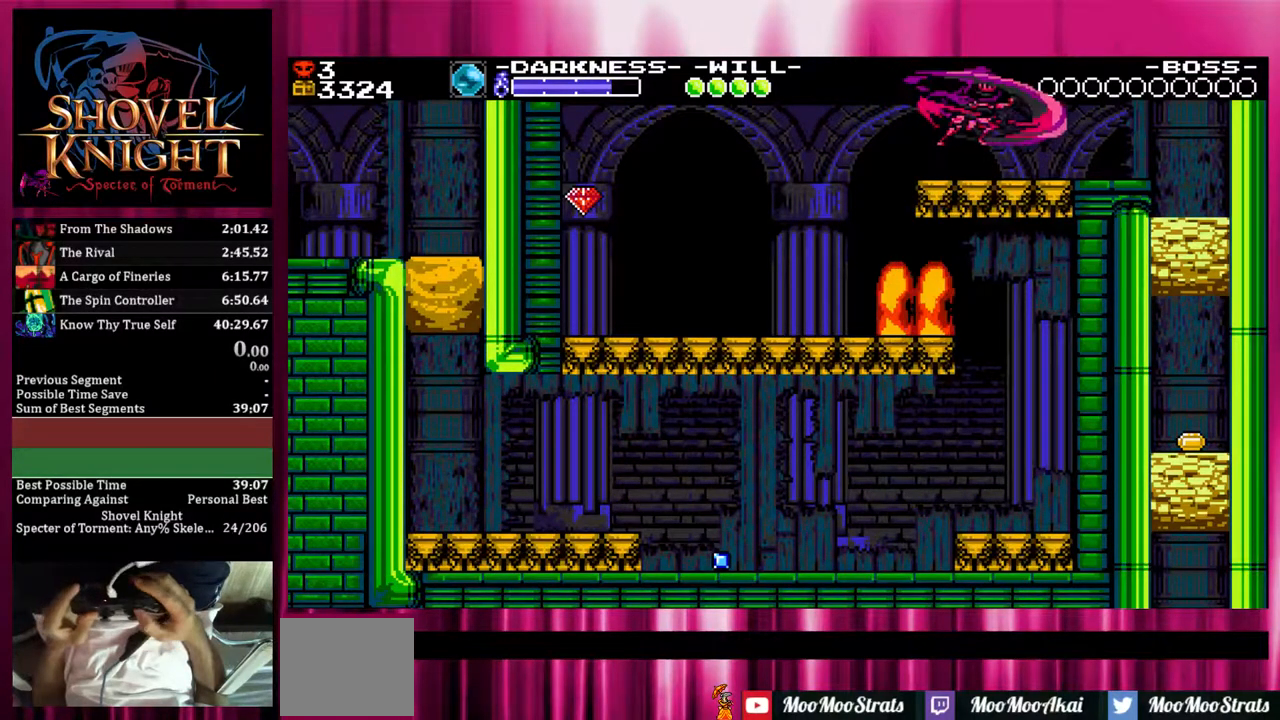
{"buttons": ["SQUARE", "DPAD_DOWN", "DPAD_RIGHT"], "events": []}
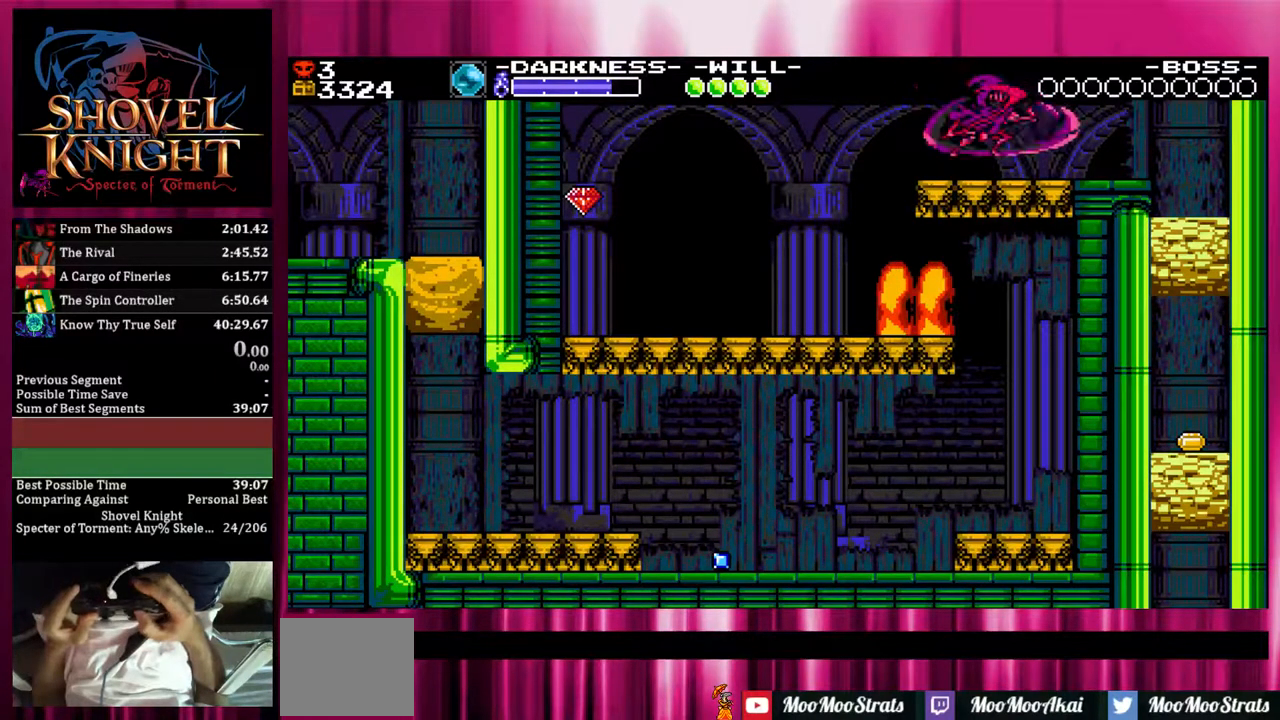
{"buttons": ["DPAD_DOWN", "DPAD_RIGHT"], "events": [[200, "SQUARE", "up"]]}
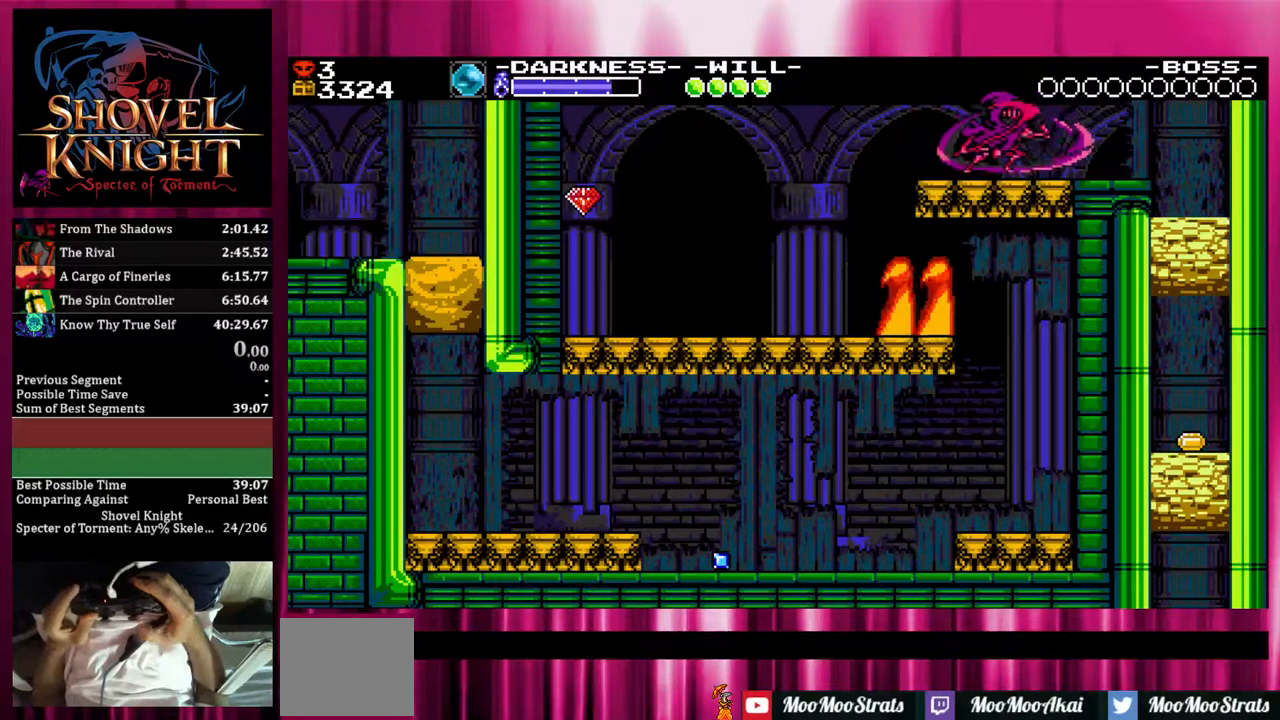
{"buttons": ["DPAD_DOWN", "DPAD_RIGHT"], "events": []}
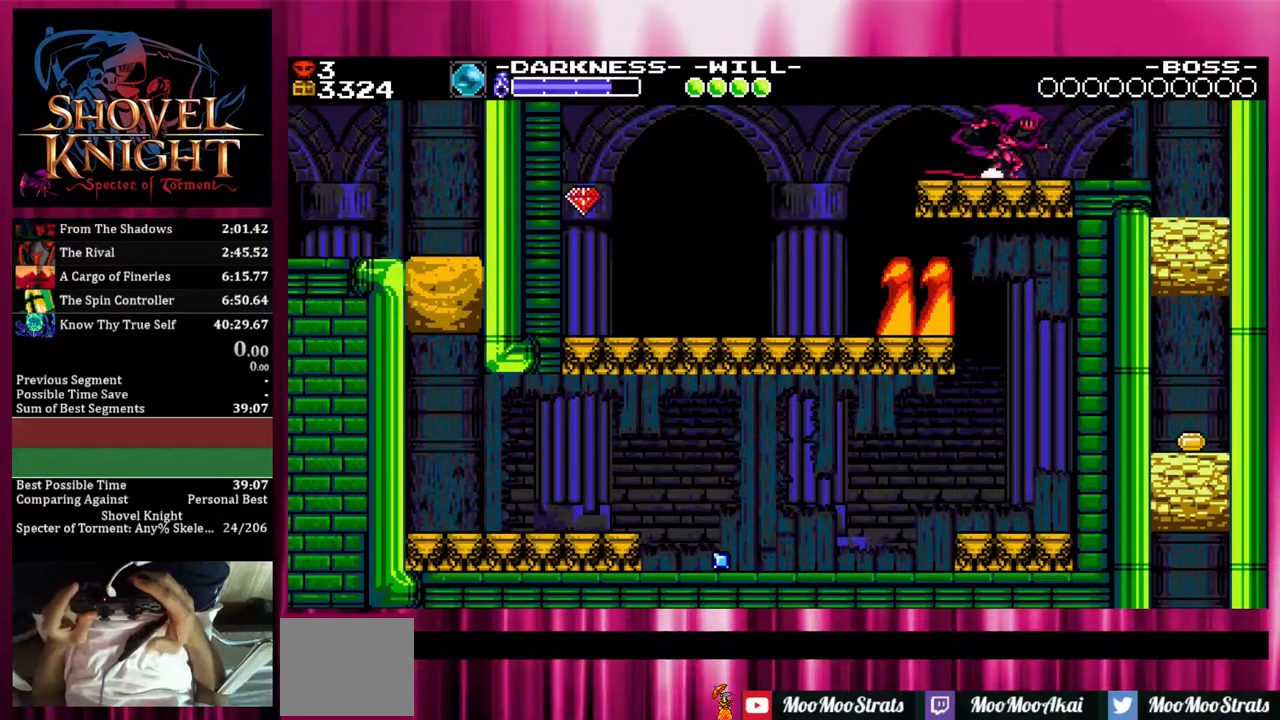
{"buttons": ["DPAD_DOWN", "DPAD_RIGHT"], "events": []}
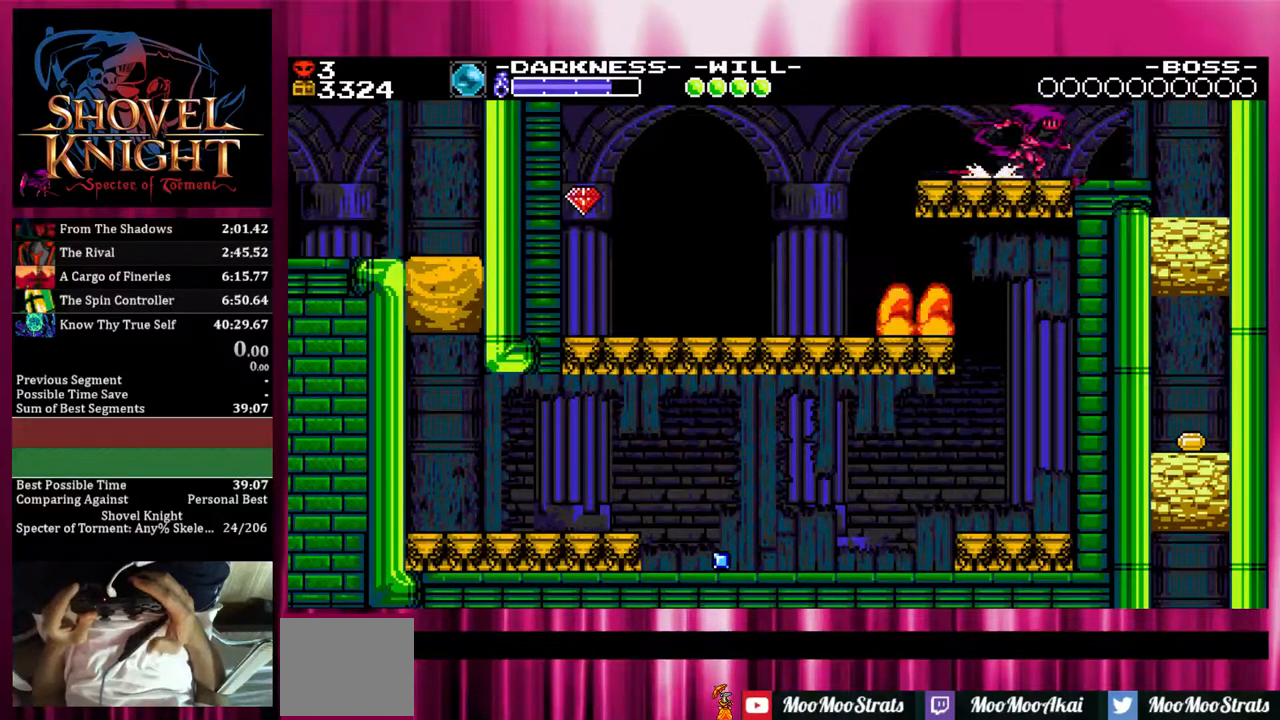
{"buttons": ["DPAD_DOWN", "DPAD_RIGHT"], "events": []}
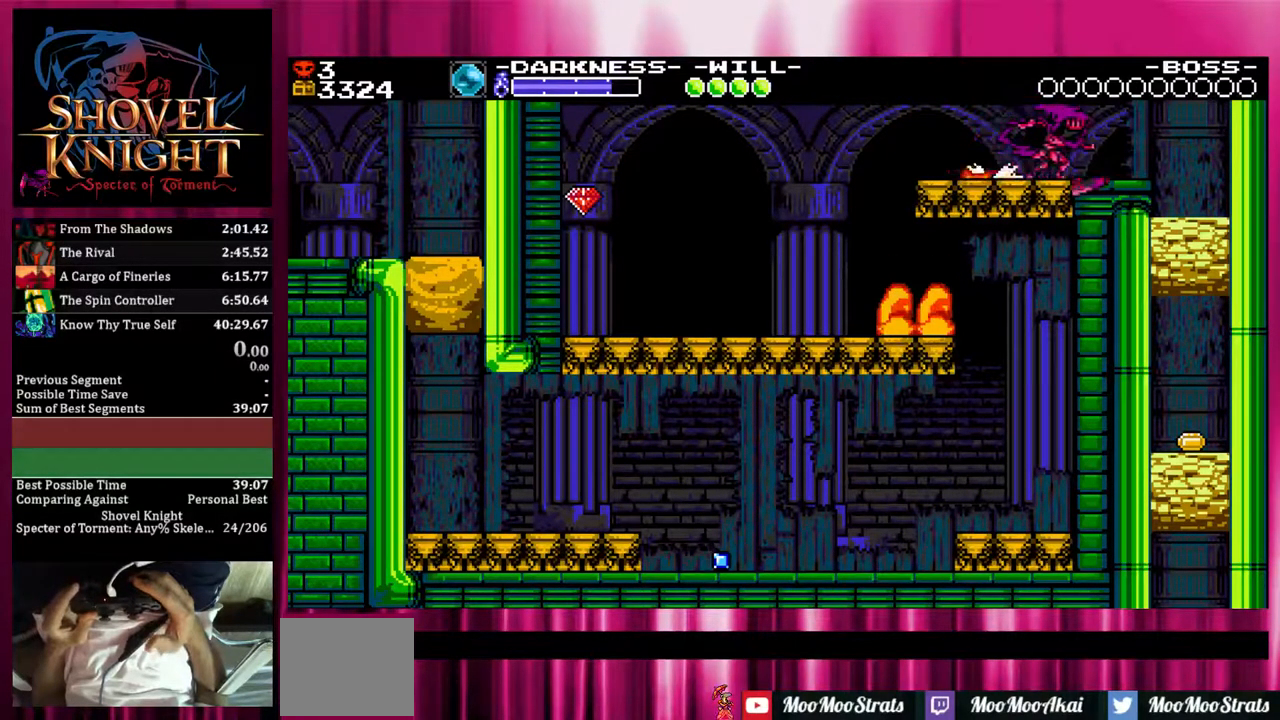
{"buttons": ["DPAD_DOWN", "DPAD_RIGHT"], "events": []}
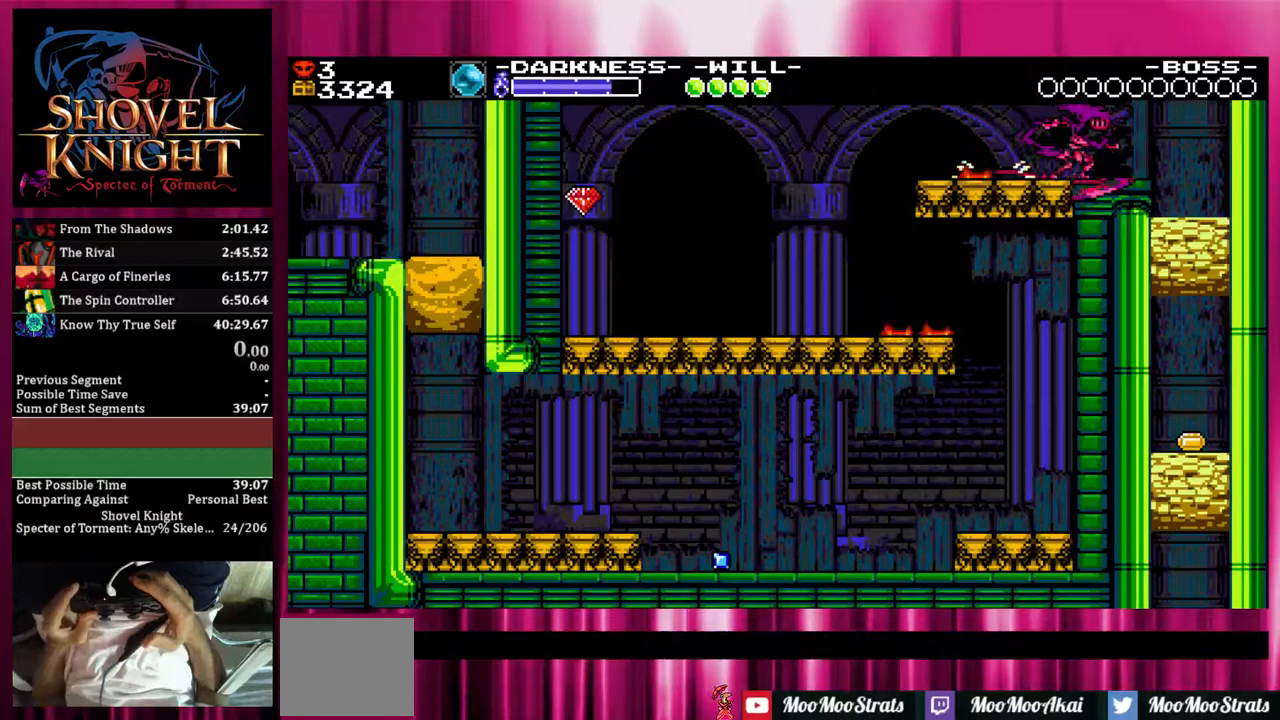
{"buttons": ["DPAD_DOWN", "DPAD_RIGHT"], "events": []}
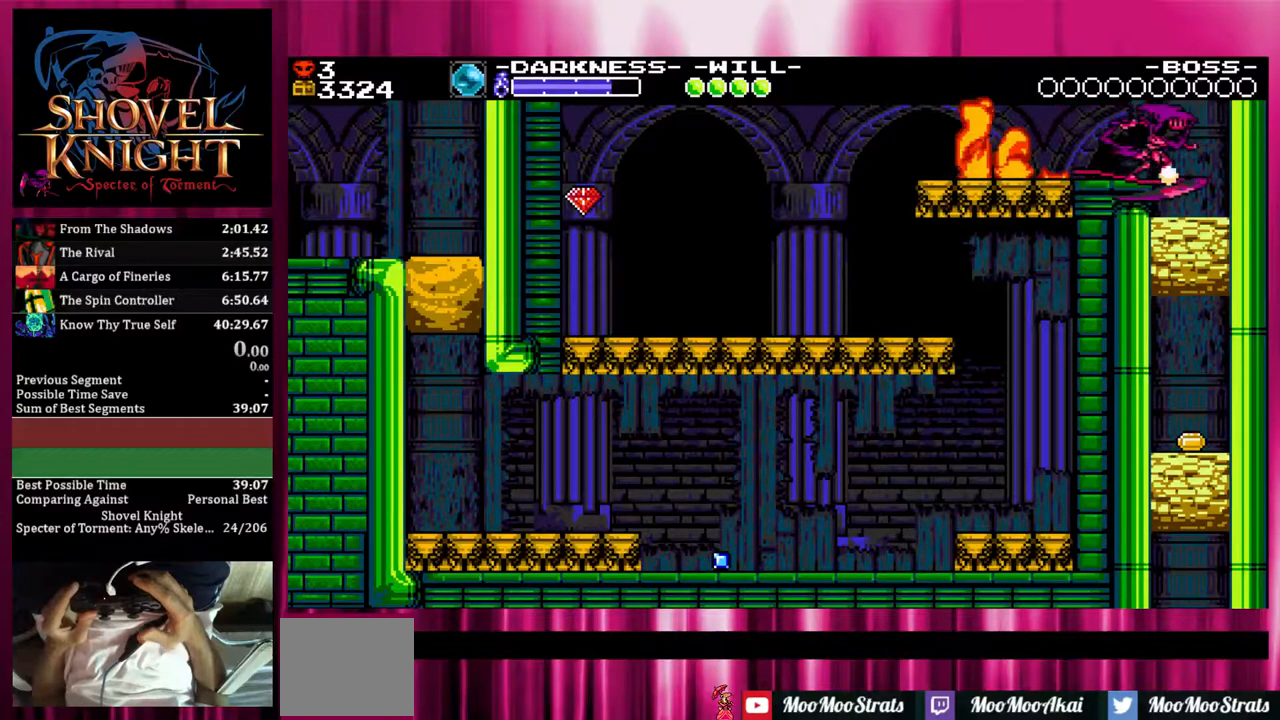
{"buttons": ["DPAD_DOWN", "DPAD_RIGHT"], "events": []}
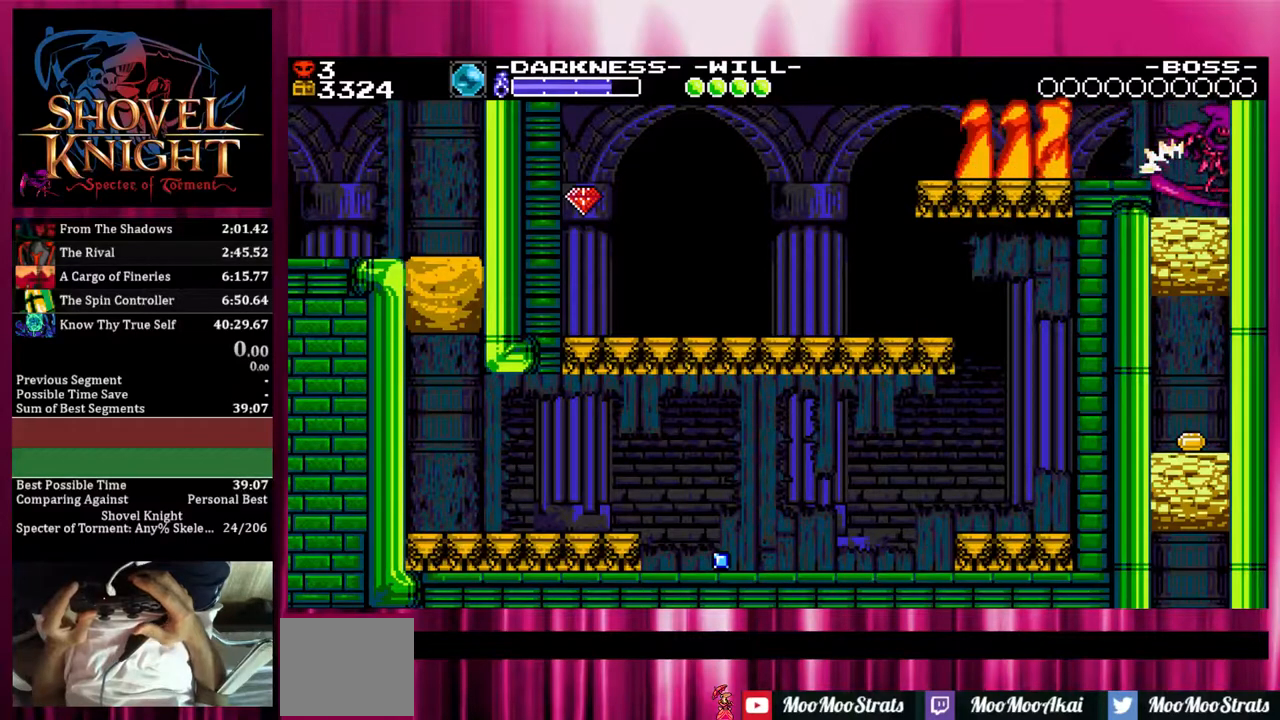
{"buttons": [], "events": [[17, "DPAD_DOWN", "up"], [17, "DPAD_RIGHT", "up"]]}